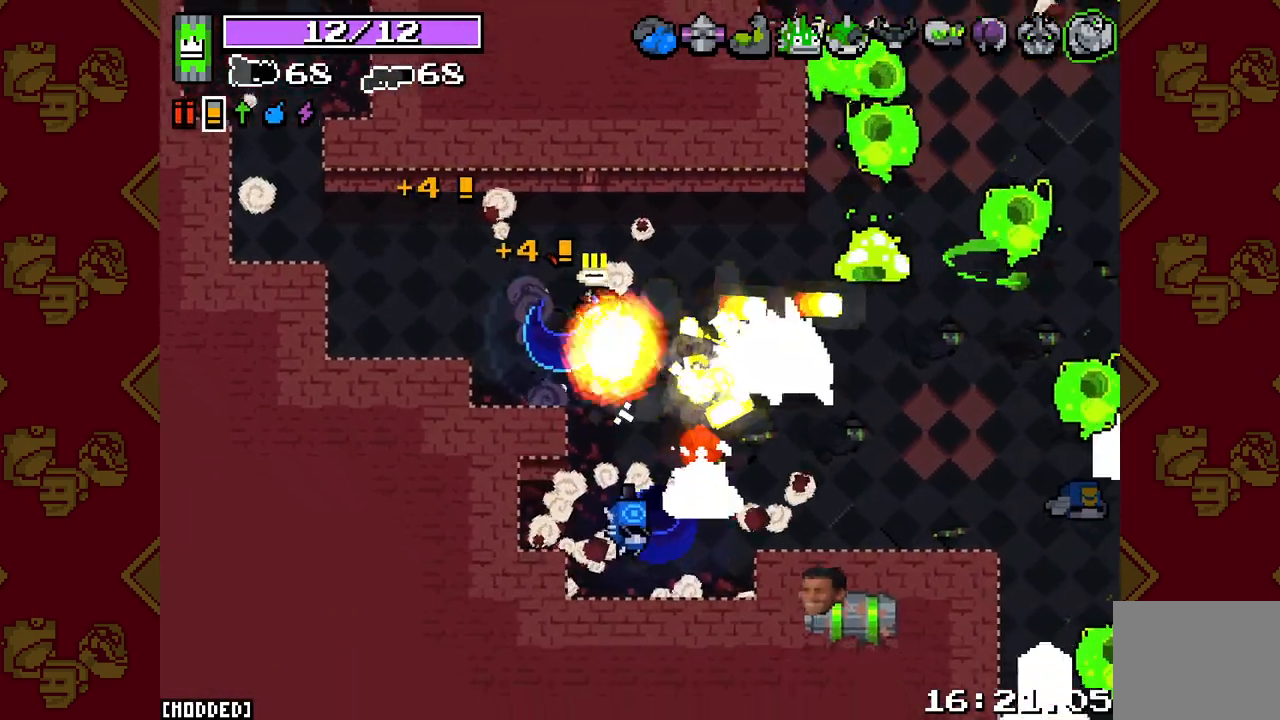
Gameplay with a controller (PlayStation layout); each line is a JSON object with the inputs held at the frame after it. "events" lists button and stick changes between this image and that frame as [ms after this image, input, new state], when the widget could be followed in between.
{"buttons": ["L2", "R2"], "left_stick": "up-left", "right_stick": "right", "events": [[100, "left_stick", "down"], [200, "left_stick", "down-right"], [367, "left_stick", "up-right"], [450, "right_stick", "right"], [467, "left_stick", "up-left"]]}
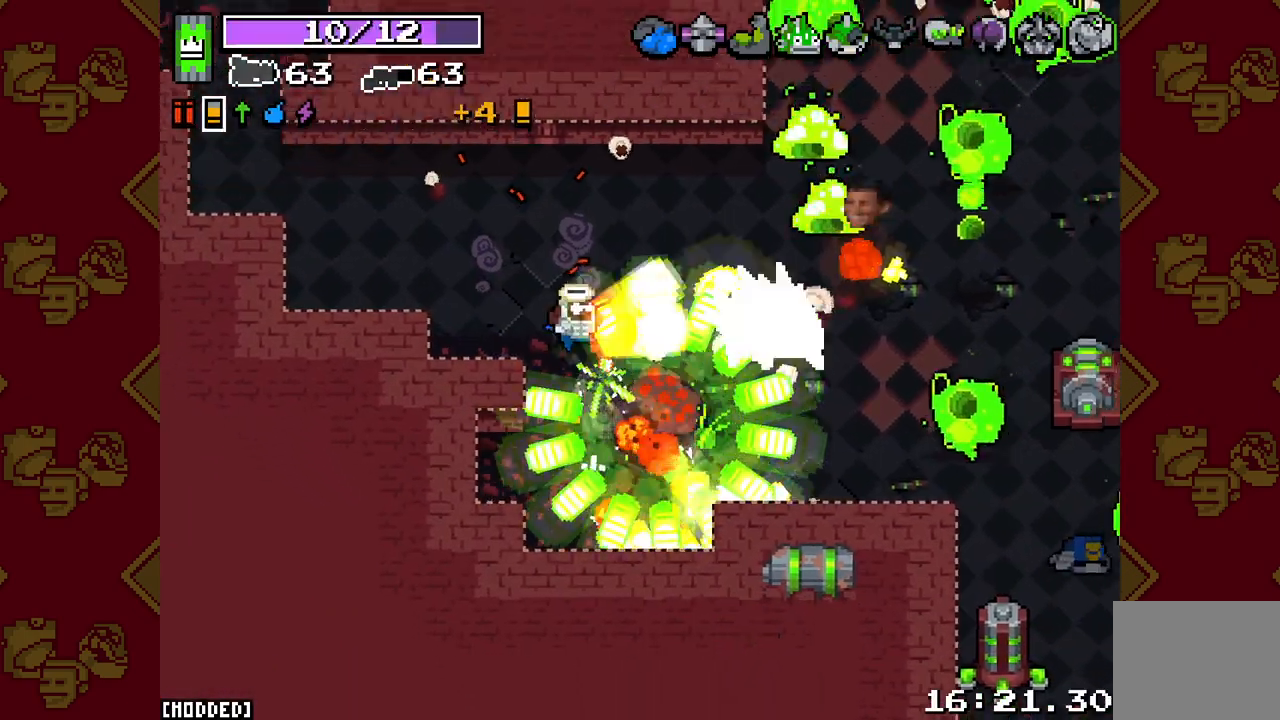
{"buttons": ["L2", "R2"], "left_stick": "up-left", "right_stick": "right", "events": []}
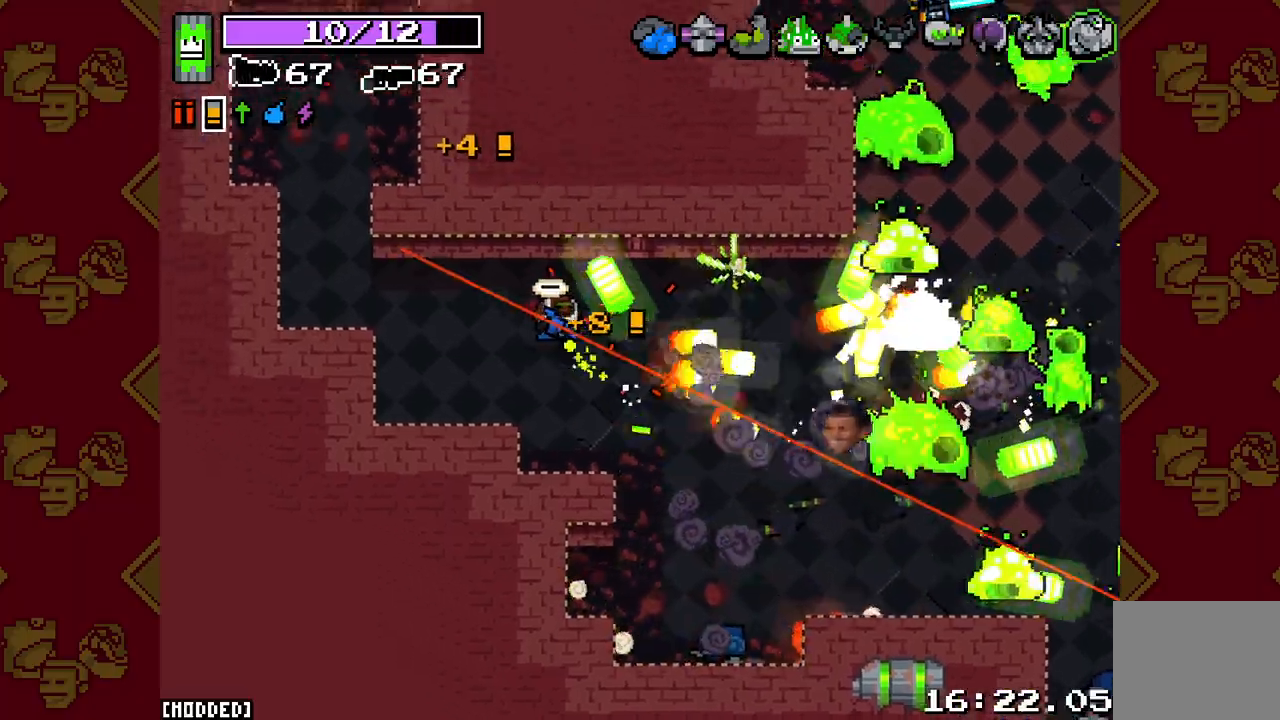
{"buttons": ["L2", "R2"], "left_stick": "down-right", "right_stick": "right", "events": [[17, "left_stick", "down-left"], [200, "left_stick", "down-right"], [317, "left_stick", "right"], [450, "left_stick", "down-right"]]}
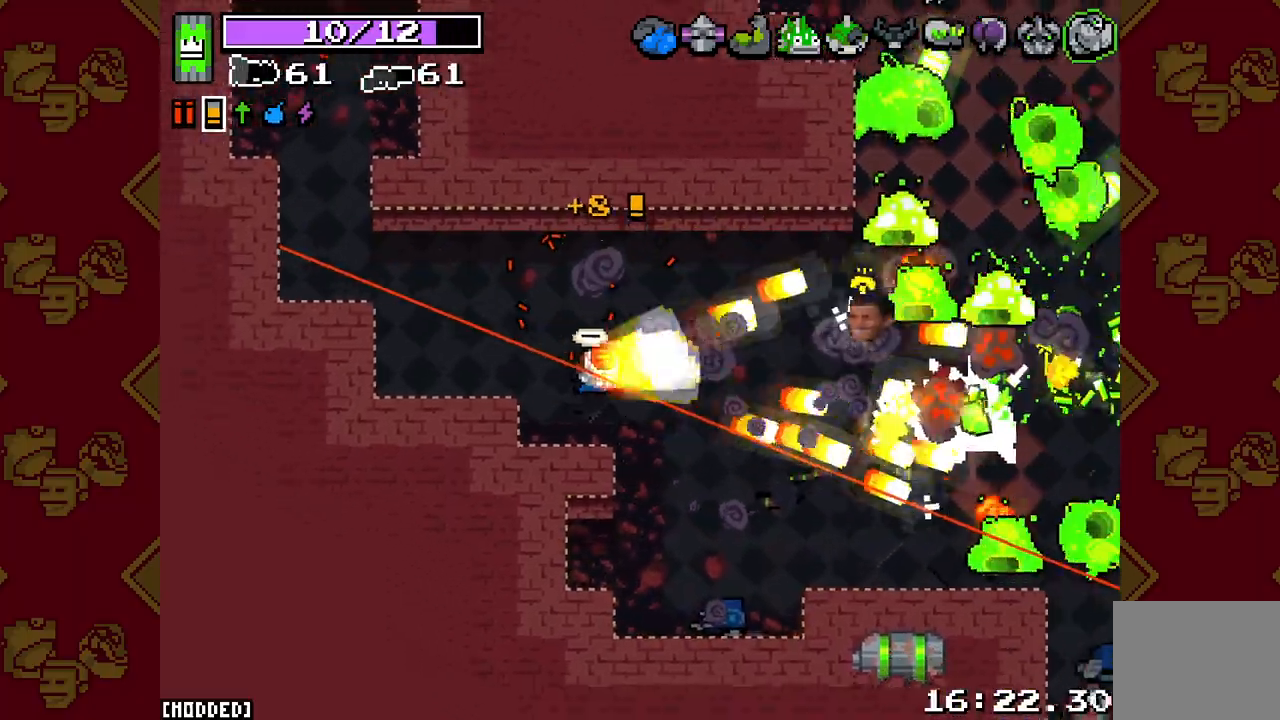
{"buttons": ["L2", "R2"], "left_stick": "down", "right_stick": "up-right", "events": [[267, "left_stick", "down"], [483, "right_stick", "up-right"]]}
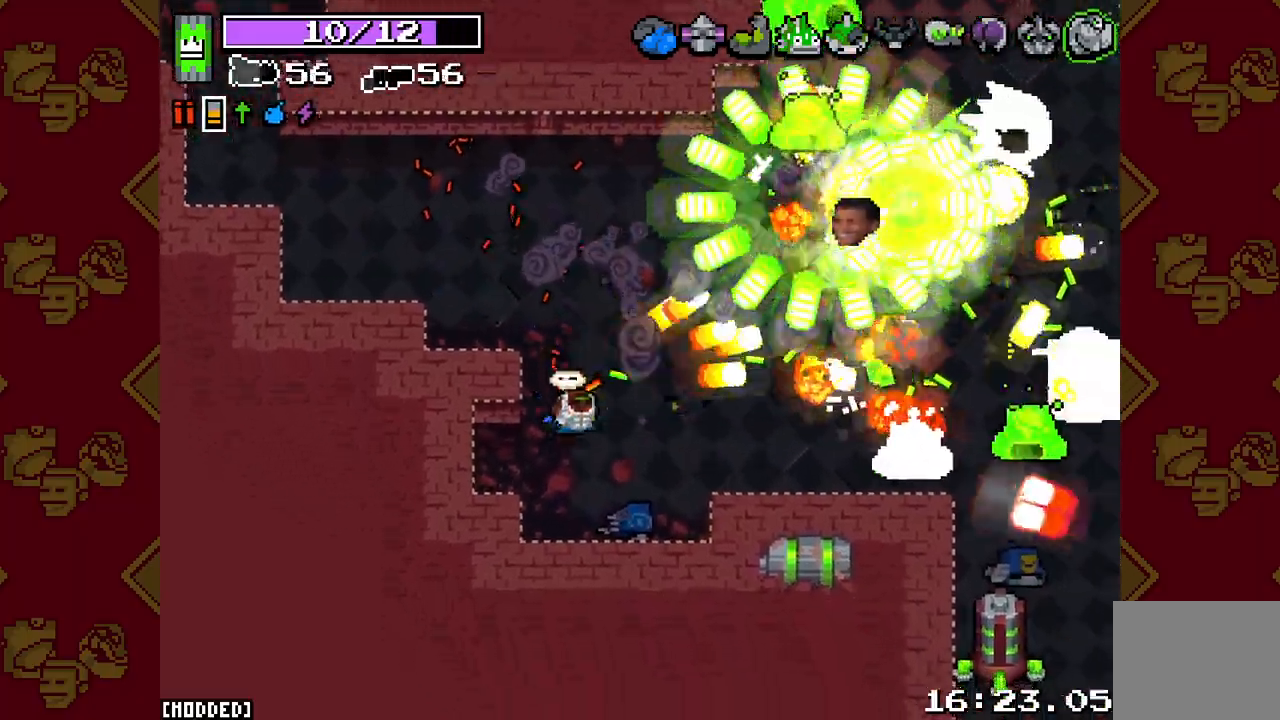
{"buttons": ["L2", "R2"], "left_stick": "down-right", "right_stick": "up-right", "events": [[217, "left_stick", "down-right"]]}
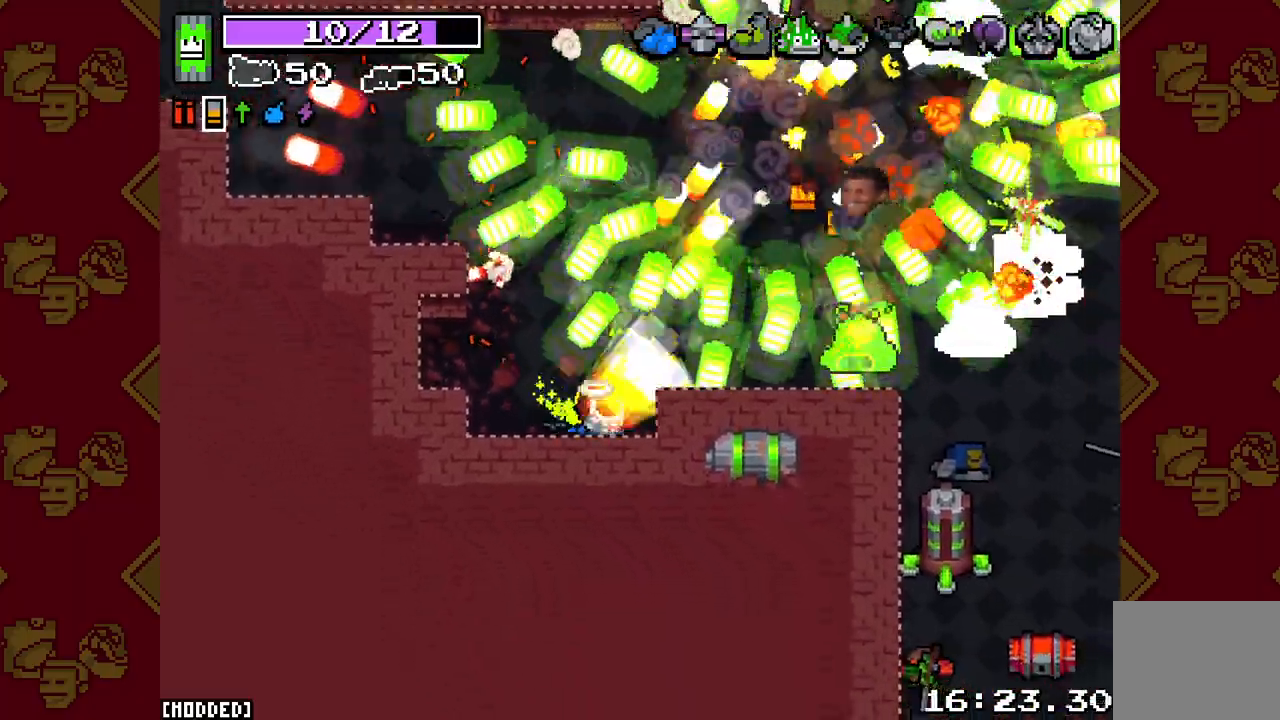
{"buttons": ["L2", "R2"], "left_stick": "up-left", "right_stick": "right", "events": [[50, "L2", "up"], [50, "R2", "up"], [200, "left_stick", "up"], [200, "right_stick", "right"], [317, "R2", "down"], [350, "L2", "down"], [450, "left_stick", "up-left"]]}
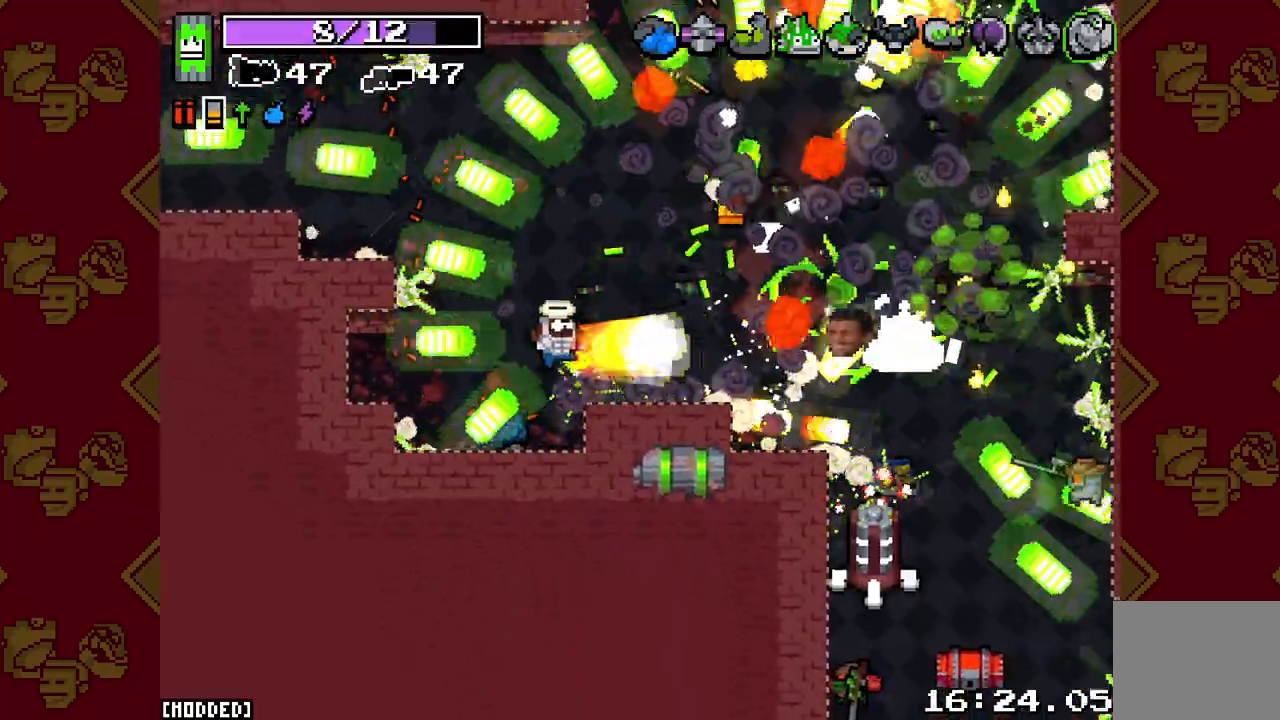
{"buttons": ["L2", "R2"], "left_stick": "down", "right_stick": "up-right", "events": [[150, "left_stick", "up"], [200, "right_stick", "up-right"], [450, "left_stick", "right"], [500, "left_stick", "down"]]}
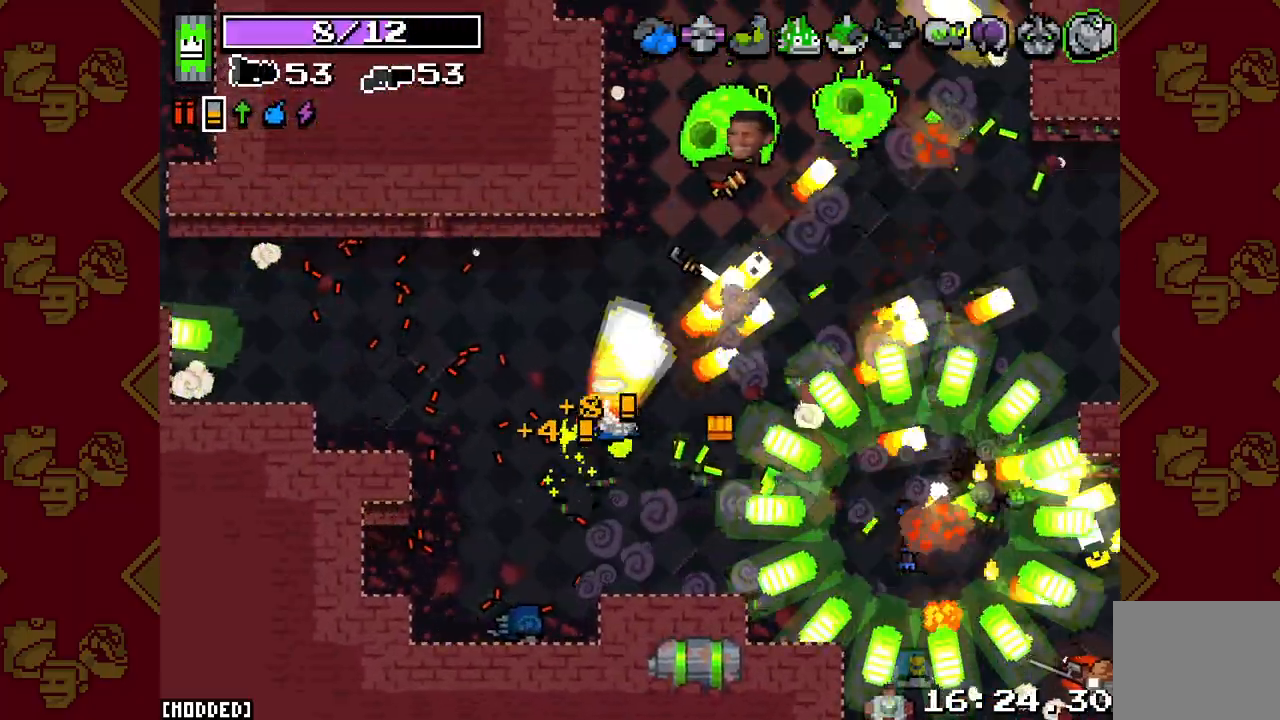
{"buttons": ["L2", "R2"], "left_stick": "down-left", "right_stick": "up-right", "events": [[117, "left_stick", "down-left"]]}
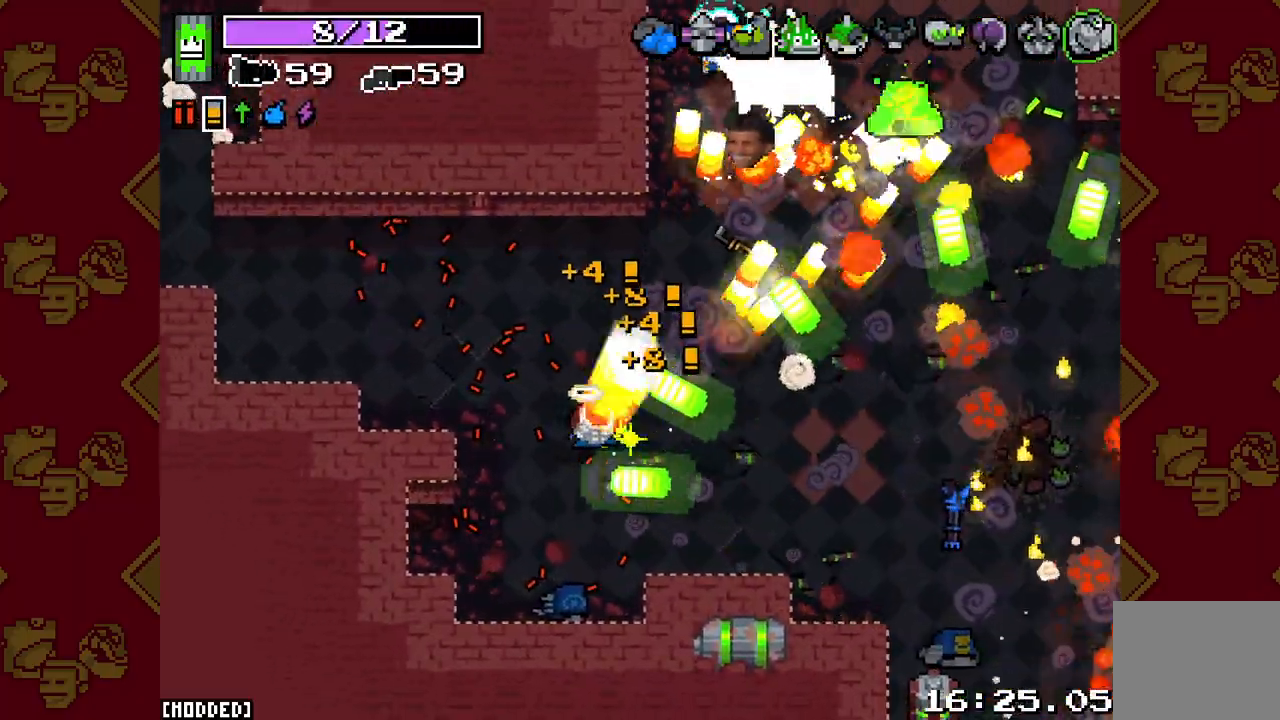
{"buttons": ["L2", "R2"], "left_stick": "right", "right_stick": "up", "events": [[17, "left_stick", "center"], [83, "left_stick", "up"], [133, "left_stick", "down-left"], [250, "left_stick", "down-right"], [433, "left_stick", "right"], [467, "right_stick", "up"]]}
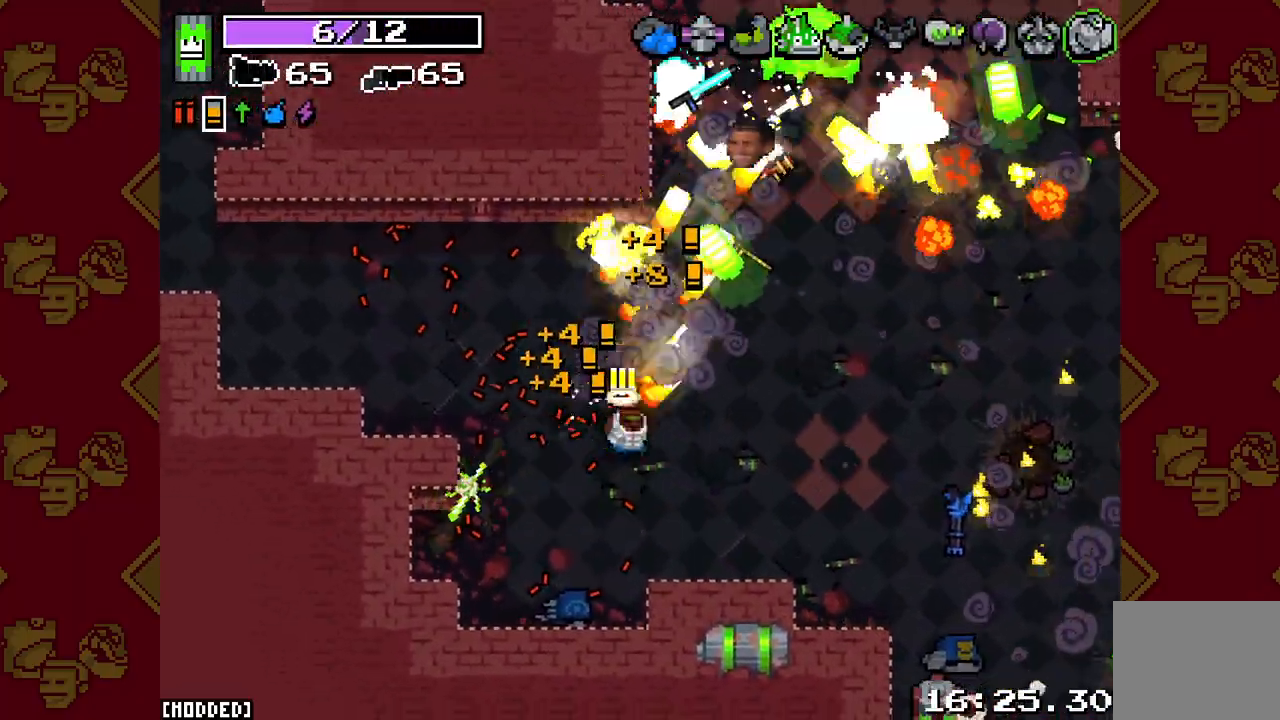
{"buttons": ["L2", "R2"], "left_stick": "down", "right_stick": "up", "events": [[100, "left_stick", "down-right"], [467, "left_stick", "down"]]}
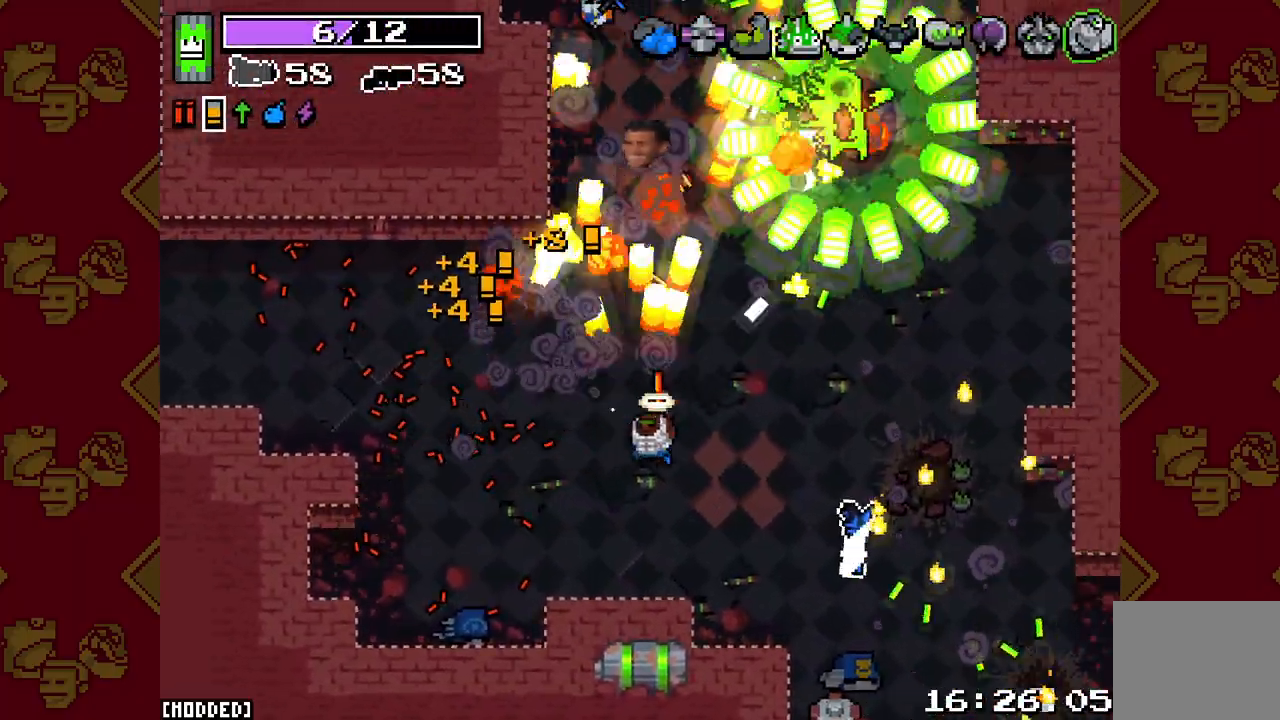
{"buttons": ["L2", "R2"], "left_stick": "left", "right_stick": "up", "events": [[267, "left_stick", "right"], [317, "left_stick", "up-right"], [467, "left_stick", "left"]]}
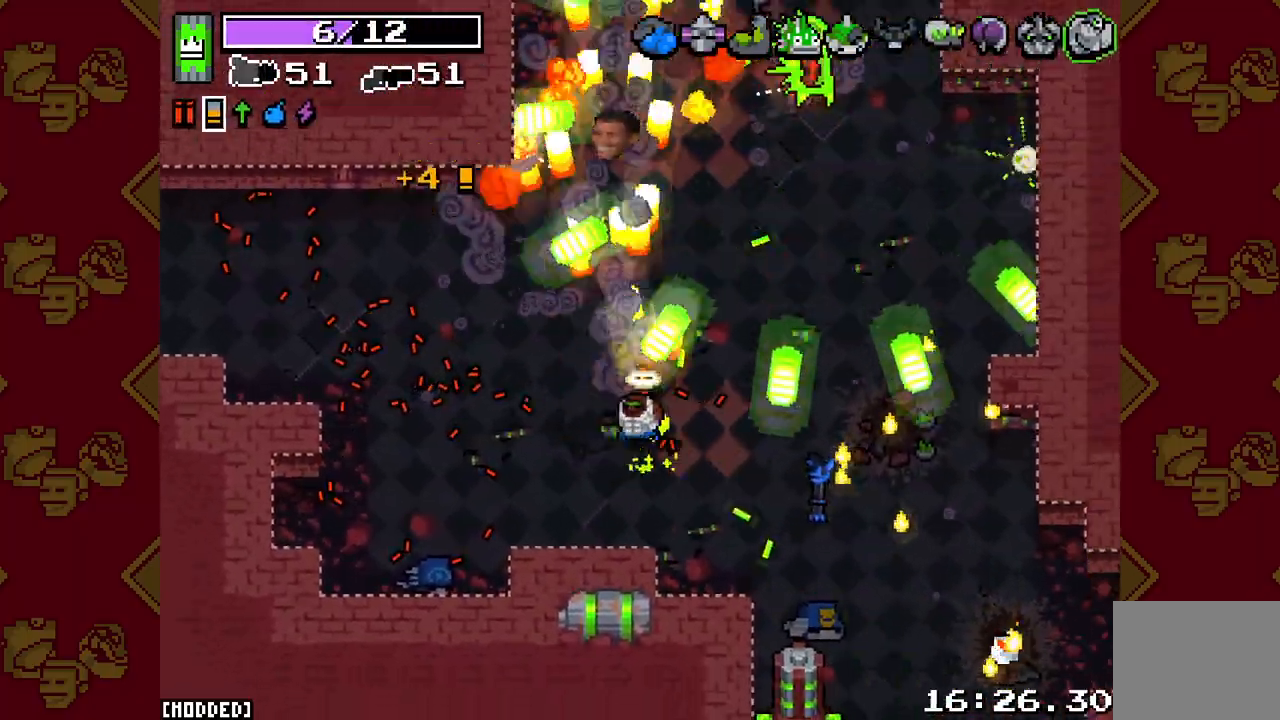
{"buttons": ["R2"], "left_stick": "right", "right_stick": "up", "events": [[283, "left_stick", "up"], [350, "left_stick", "up-right"], [483, "L2", "up"], [500, "left_stick", "right"]]}
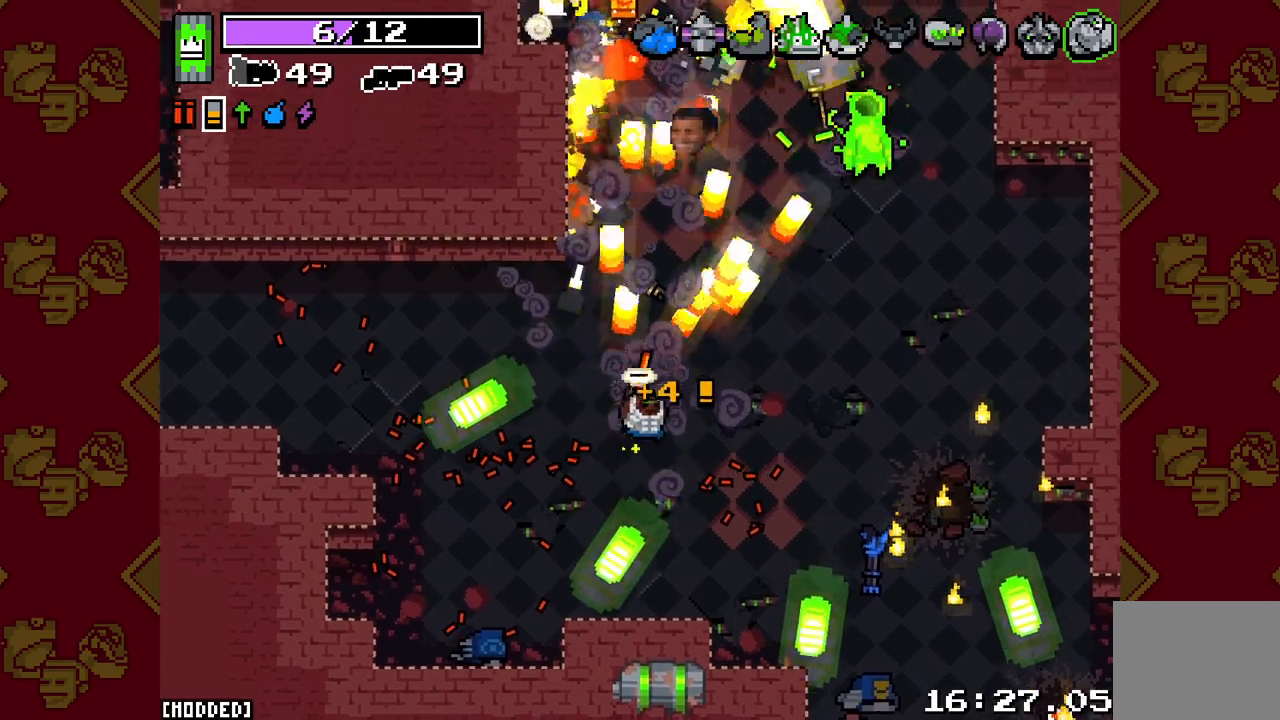
{"buttons": [], "left_stick": "up", "right_stick": "up-right", "events": [[17, "R2", "up"], [33, "right_stick", "up-right"], [133, "L2", "down"], [133, "R2", "down"], [167, "left_stick", "up-right"], [400, "left_stick", "up"], [450, "L2", "up"], [467, "R2", "up"]]}
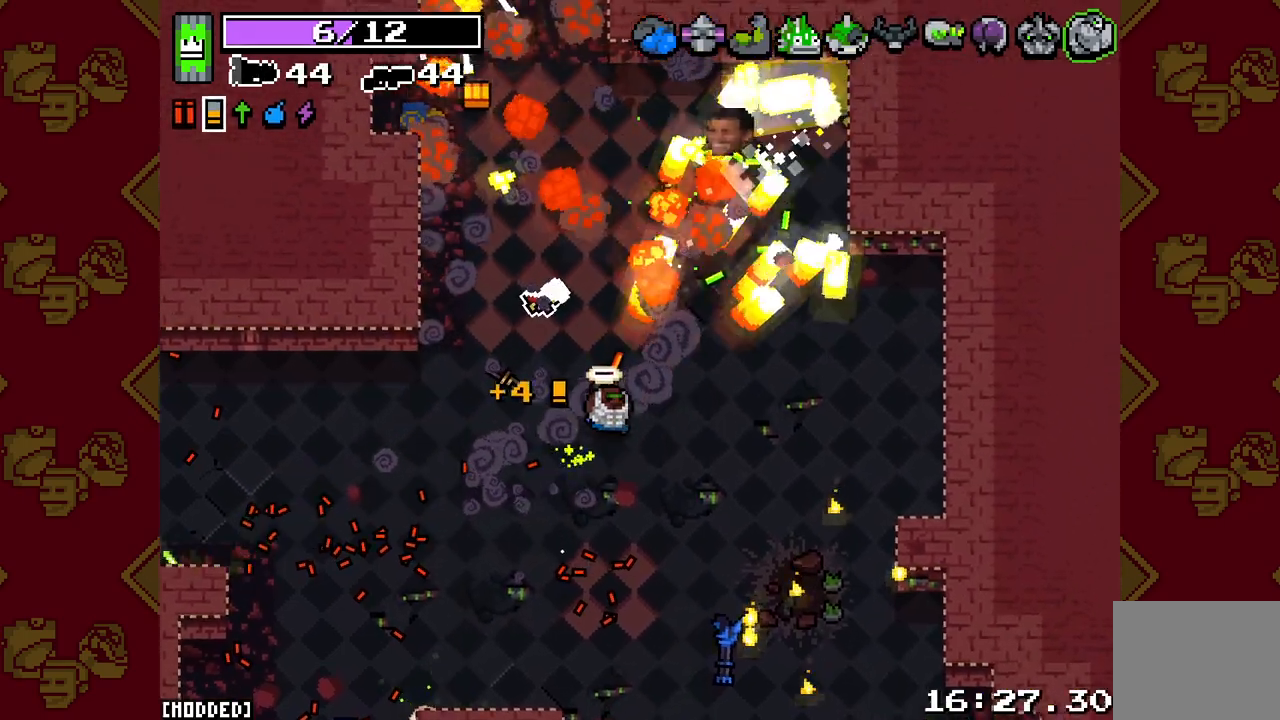
{"buttons": [], "left_stick": "up-left", "right_stick": "down", "events": [[133, "right_stick", "center"], [267, "left_stick", "up-left"], [317, "right_stick", "down"]]}
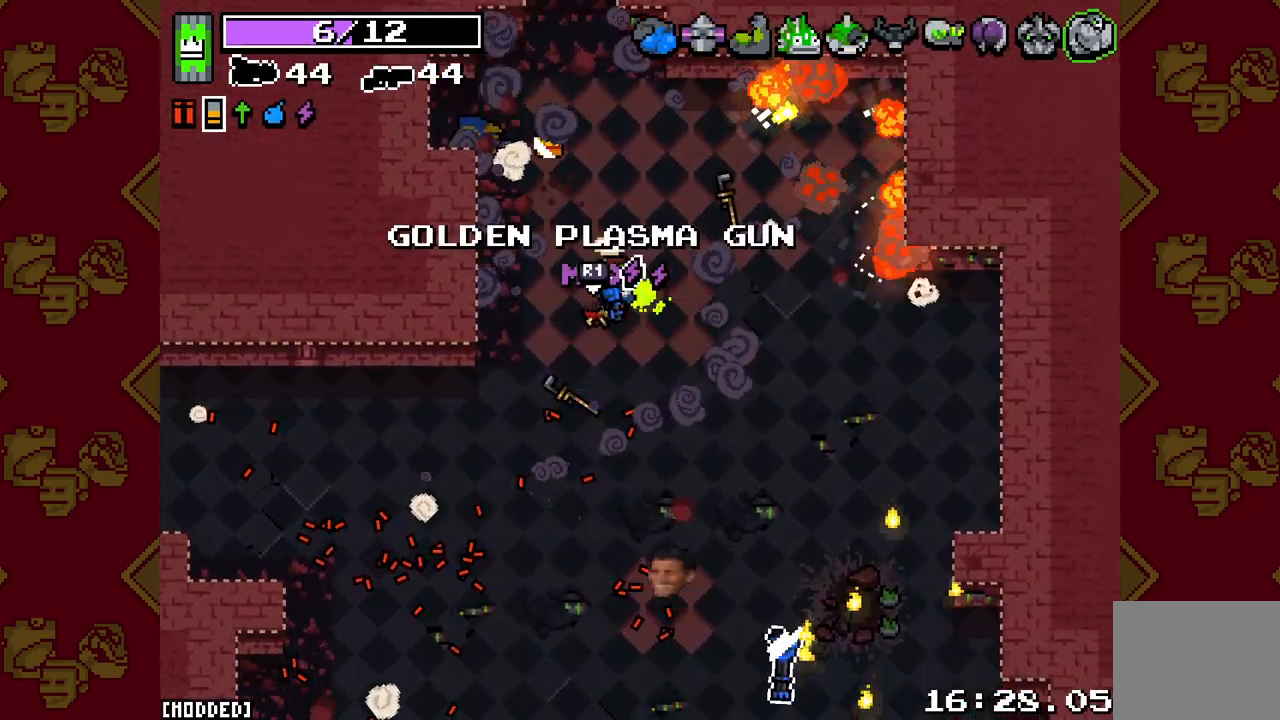
{"buttons": [], "left_stick": "down-right", "right_stick": "down", "events": [[33, "R2", "down"], [67, "L2", "down"], [200, "R2", "up"], [217, "L2", "up"], [433, "left_stick", "down-right"]]}
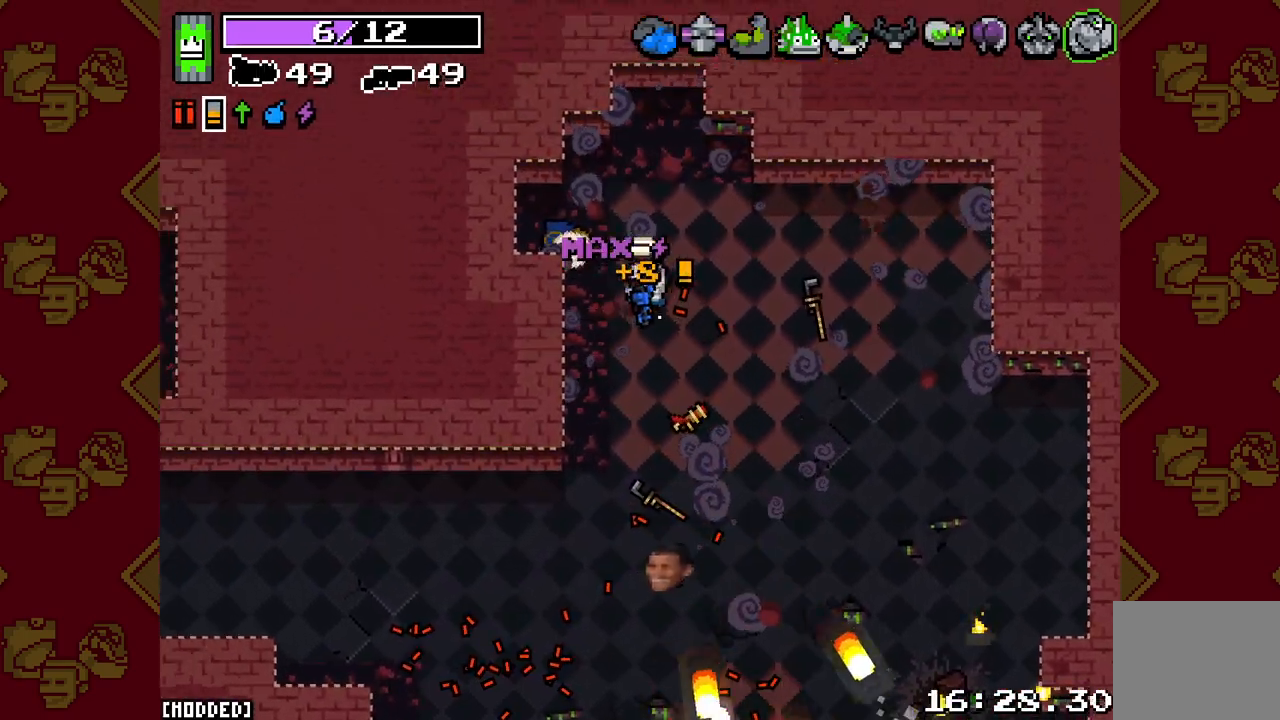
{"buttons": ["L2", "R2"], "left_stick": "down-right", "right_stick": "down-right", "events": [[33, "left_stick", "down"], [300, "right_stick", "down-right"], [333, "R2", "down"], [367, "left_stick", "down-right"], [400, "L2", "down"]]}
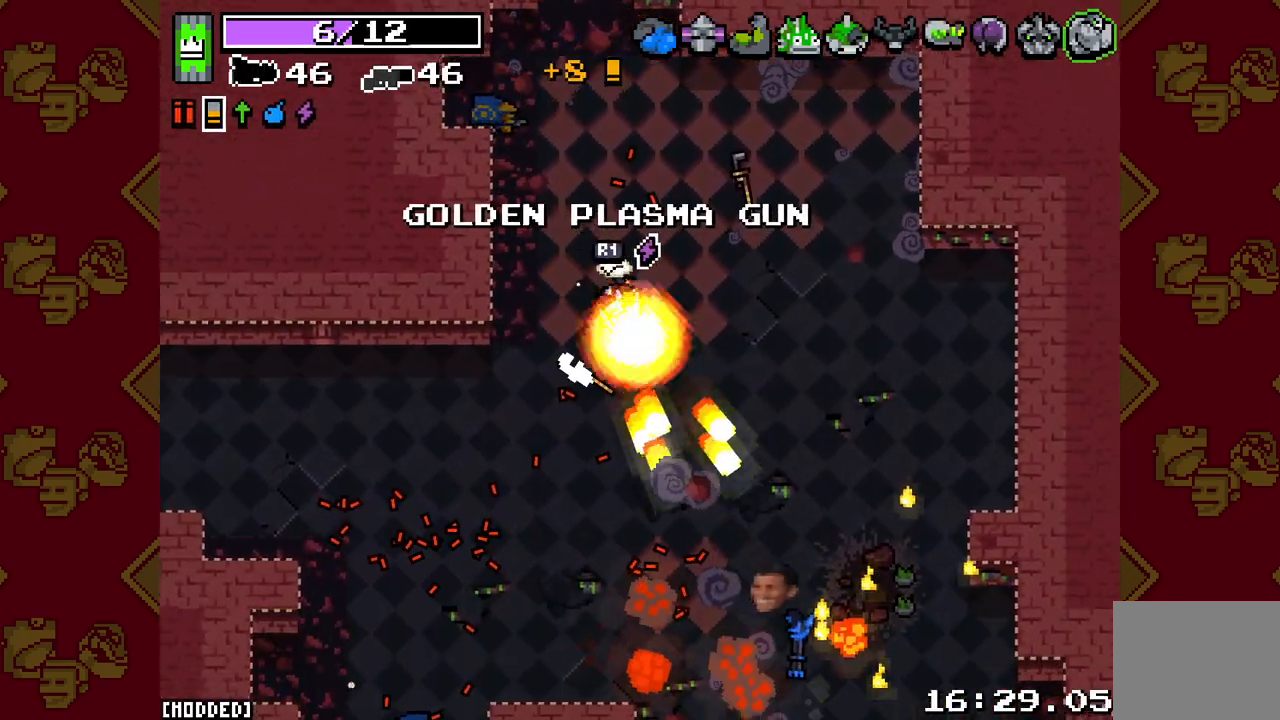
{"buttons": [], "left_stick": "down-right", "right_stick": "down", "events": [[217, "R2", "up"], [233, "L2", "up"], [467, "right_stick", "down"]]}
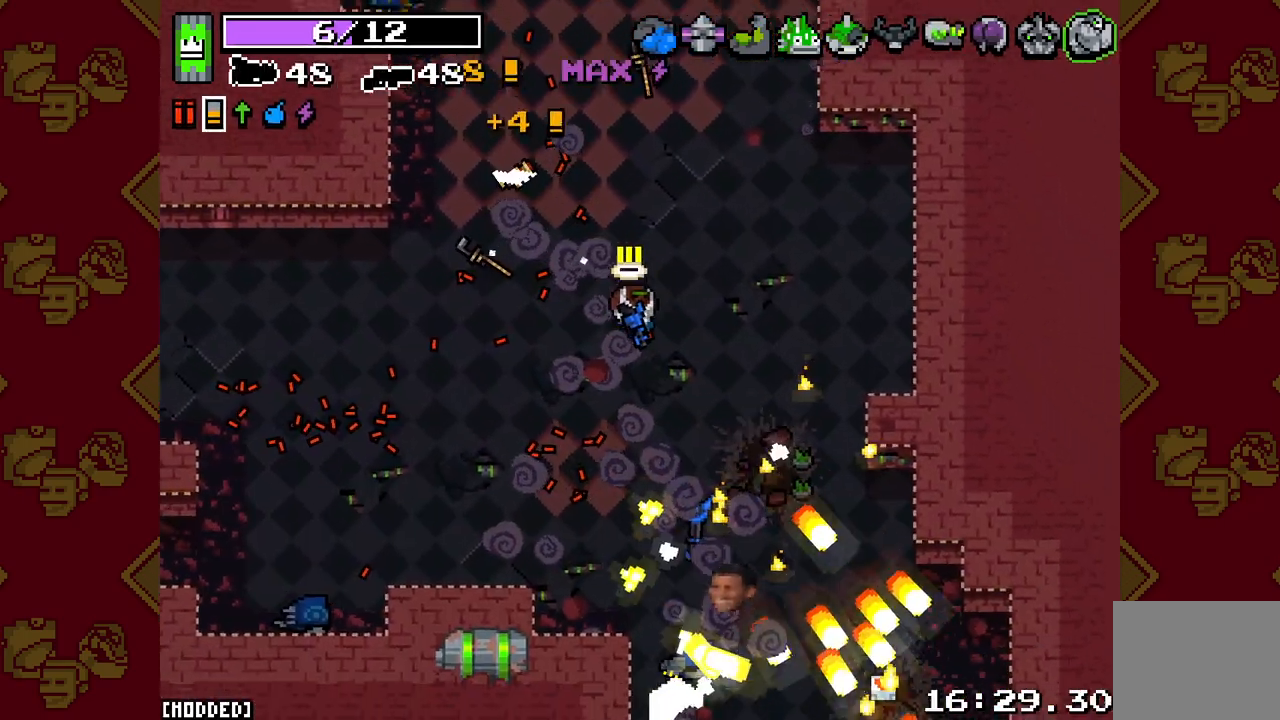
{"buttons": [], "left_stick": "down", "right_stick": "down", "events": [[67, "left_stick", "down"], [150, "R2", "down"], [333, "R2", "up"]]}
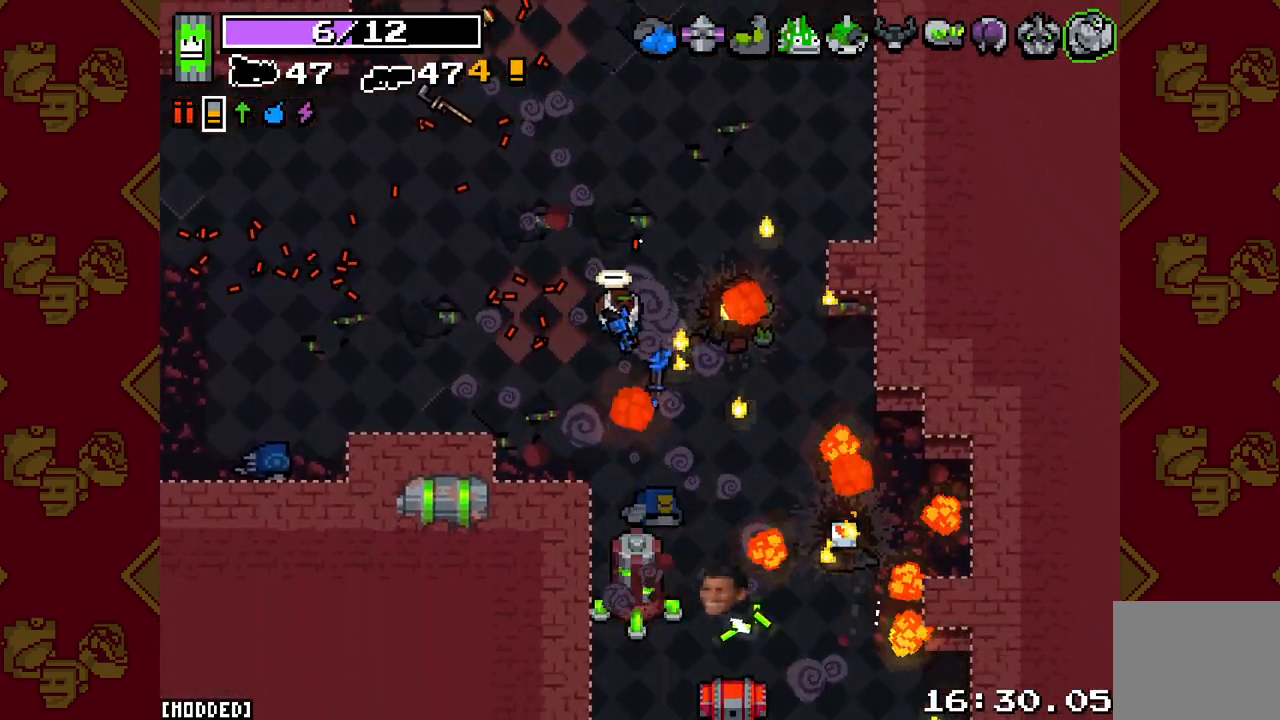
{"buttons": ["L2", "R2"], "left_stick": "down-right", "right_stick": "down", "events": [[33, "R2", "down"], [33, "left_stick", "down-right"], [117, "L2", "down"]]}
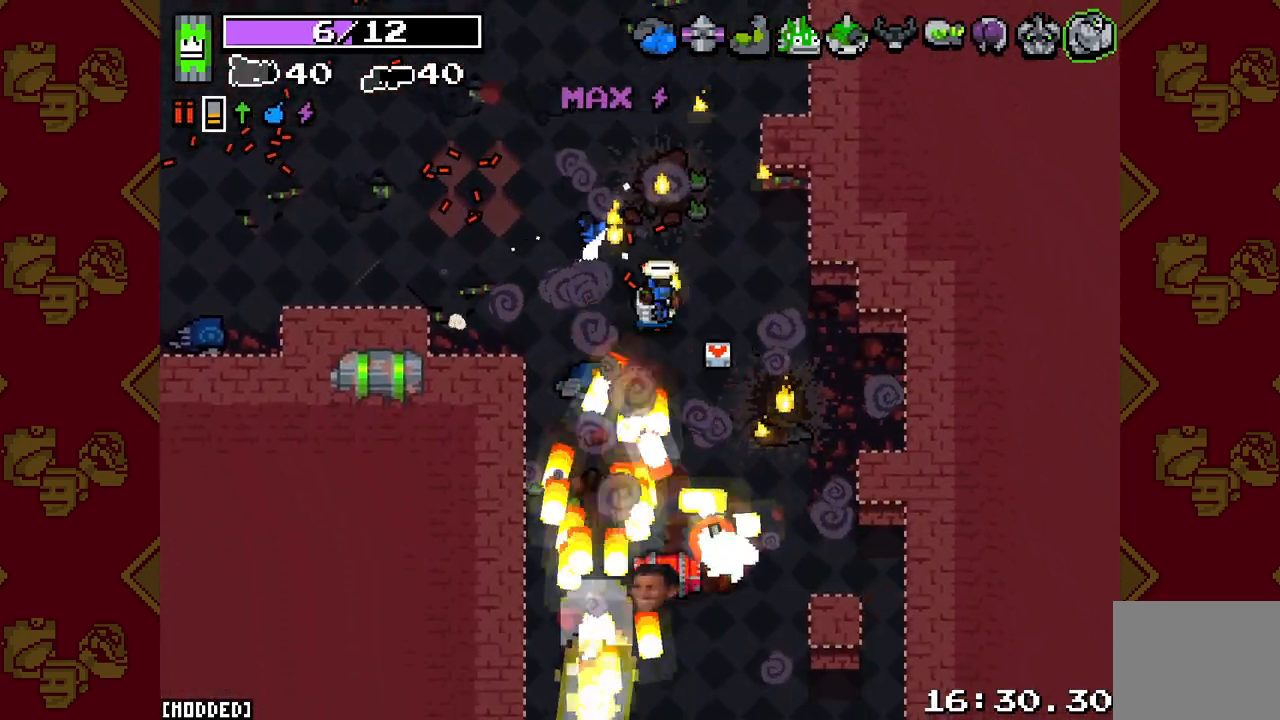
{"buttons": ["L2"], "left_stick": "down-right", "right_stick": "down", "events": [[467, "R2", "up"]]}
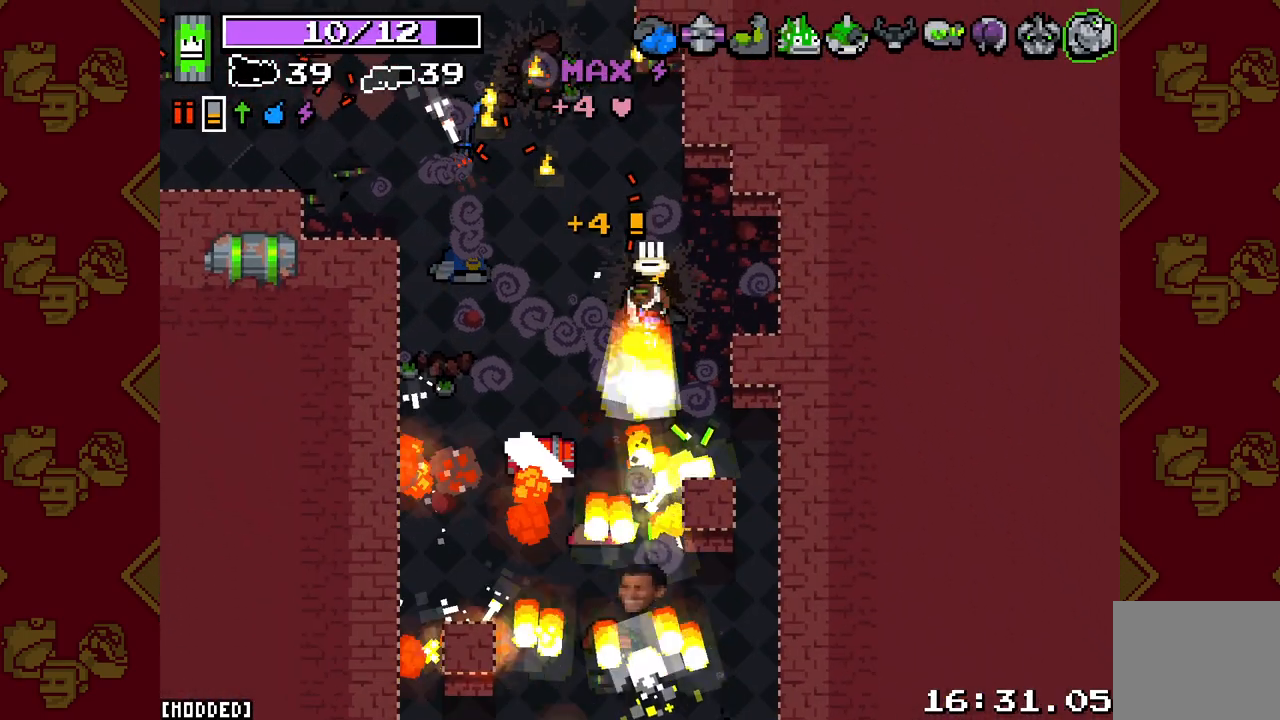
{"buttons": ["L2", "R2"], "left_stick": "down-left", "right_stick": "down", "events": [[17, "L2", "up"], [100, "left_stick", "down-left"], [267, "R2", "down"], [350, "L2", "down"], [350, "left_stick", "down"], [467, "left_stick", "down-left"]]}
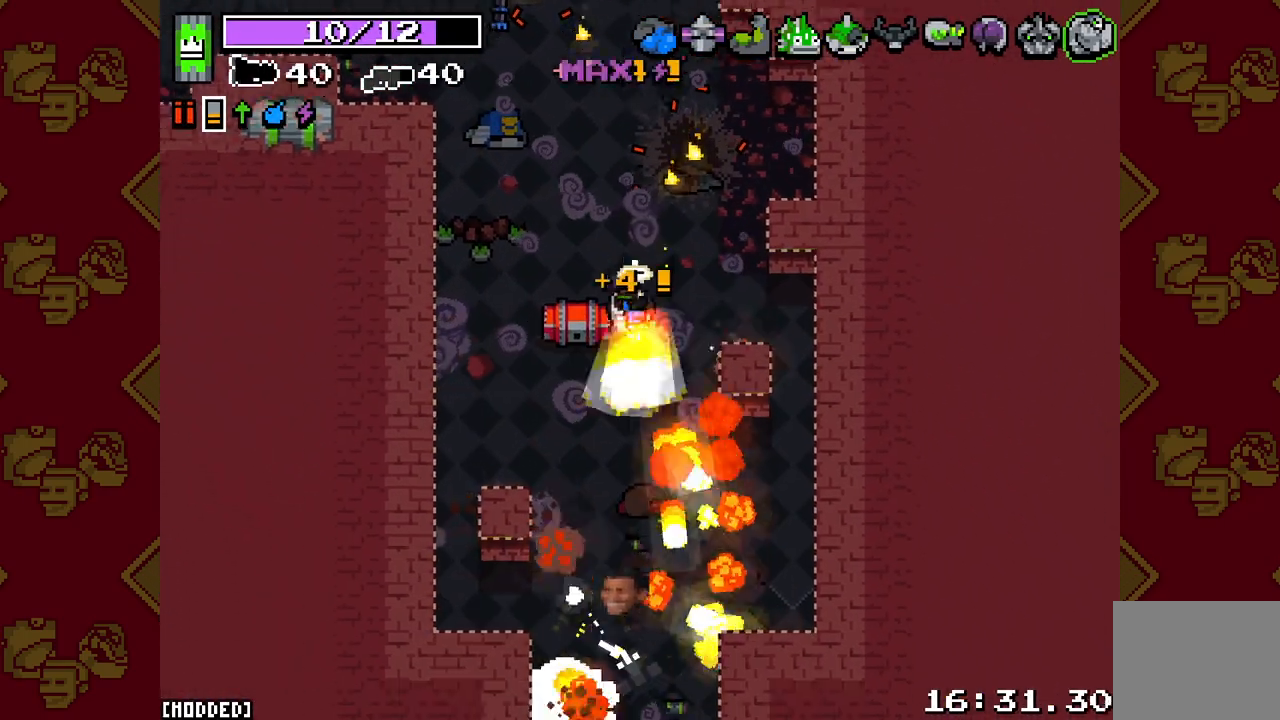
{"buttons": ["L2", "R2"], "left_stick": "down-right", "right_stick": "down", "events": [[83, "left_stick", "left"], [117, "R2", "up"], [167, "L2", "up"], [317, "left_stick", "down-right"], [467, "L2", "down"], [467, "R2", "down"]]}
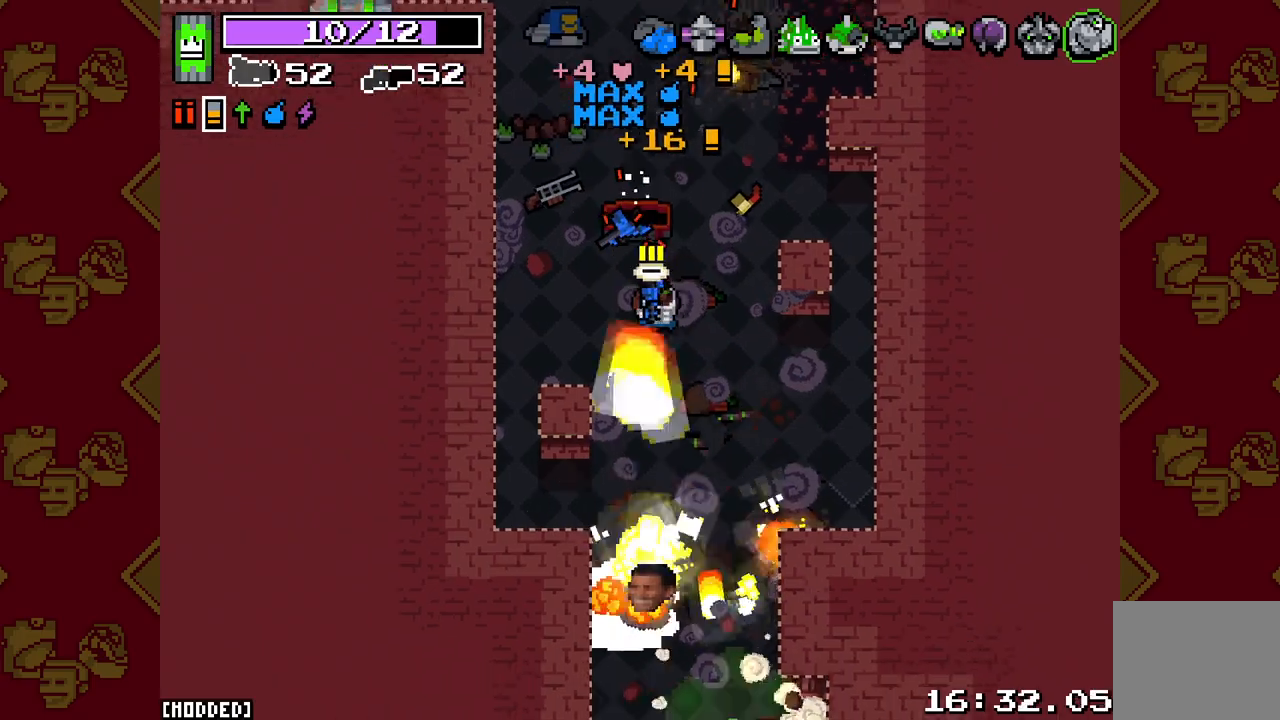
{"buttons": [], "left_stick": "down", "right_stick": "down", "events": [[100, "left_stick", "down"], [433, "L2", "up"], [433, "R2", "up"]]}
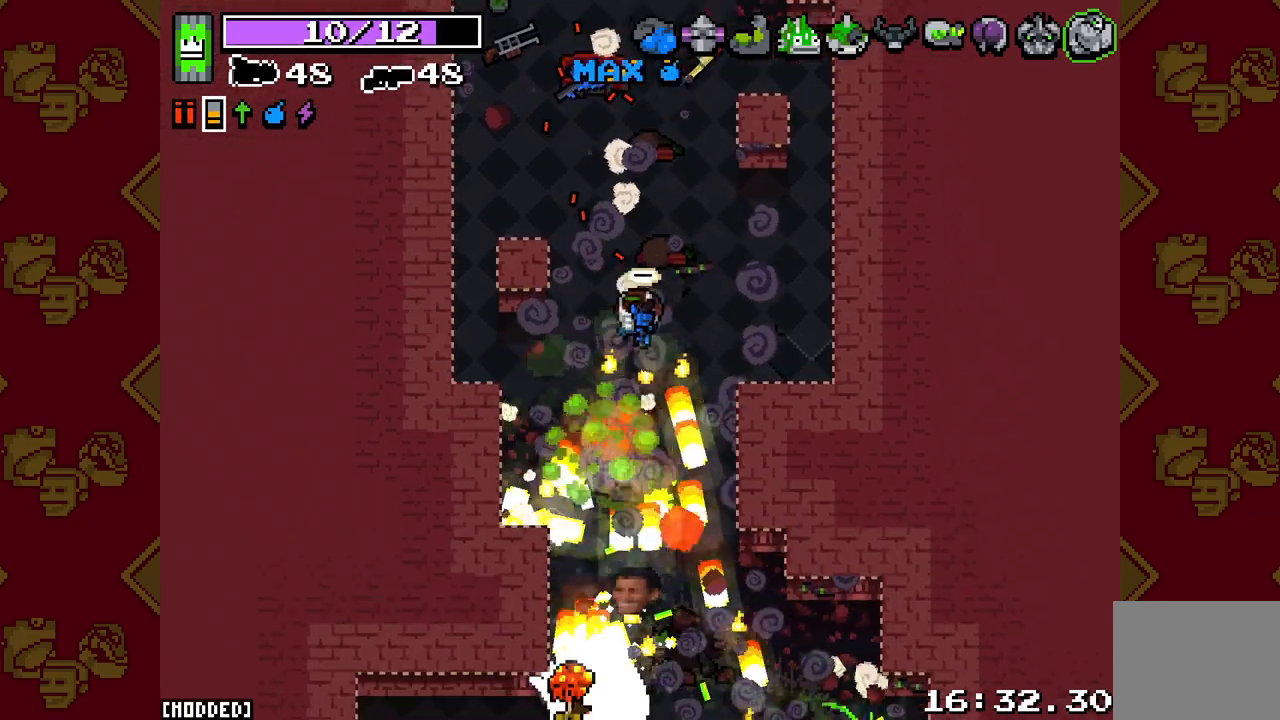
{"buttons": ["L2", "R2"], "left_stick": "down-left", "right_stick": "down", "events": [[33, "left_stick", "down-right"], [133, "R2", "down"], [217, "L2", "down"], [433, "left_stick", "down-left"]]}
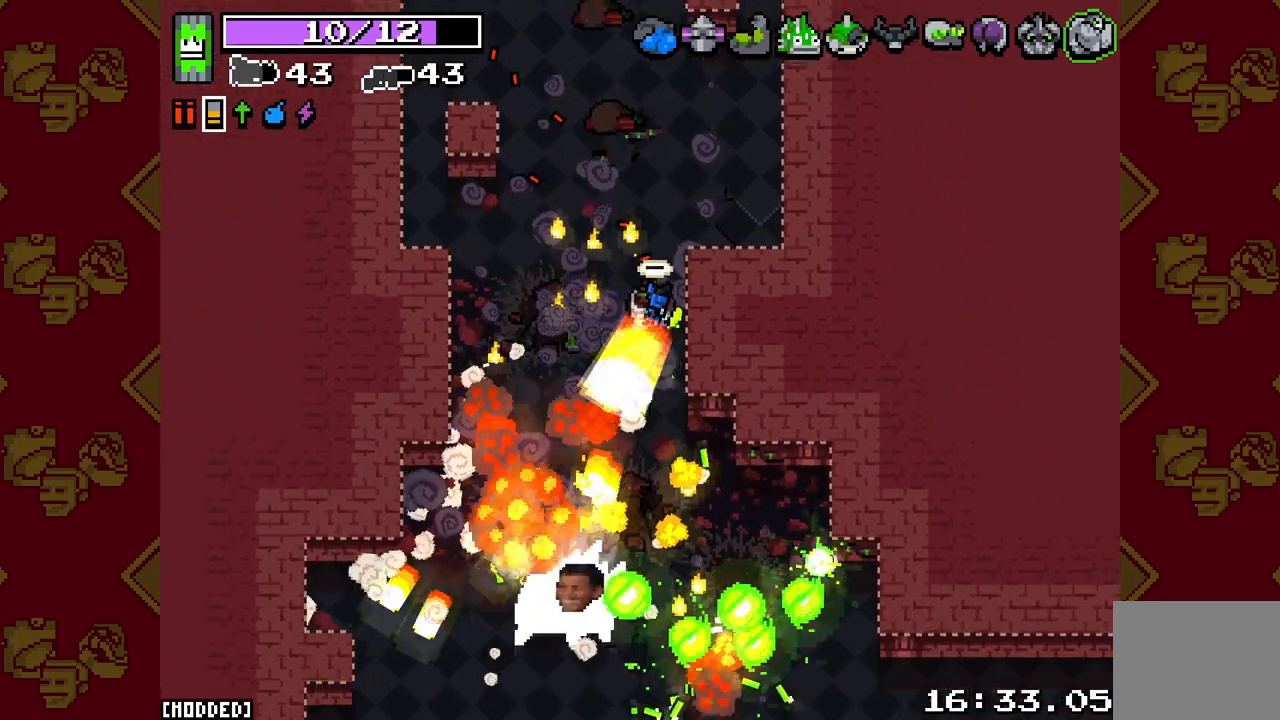
{"buttons": ["L2", "R2"], "left_stick": "down-left", "right_stick": "down", "events": [[283, "left_stick", "down-right"], [483, "left_stick", "down-left"]]}
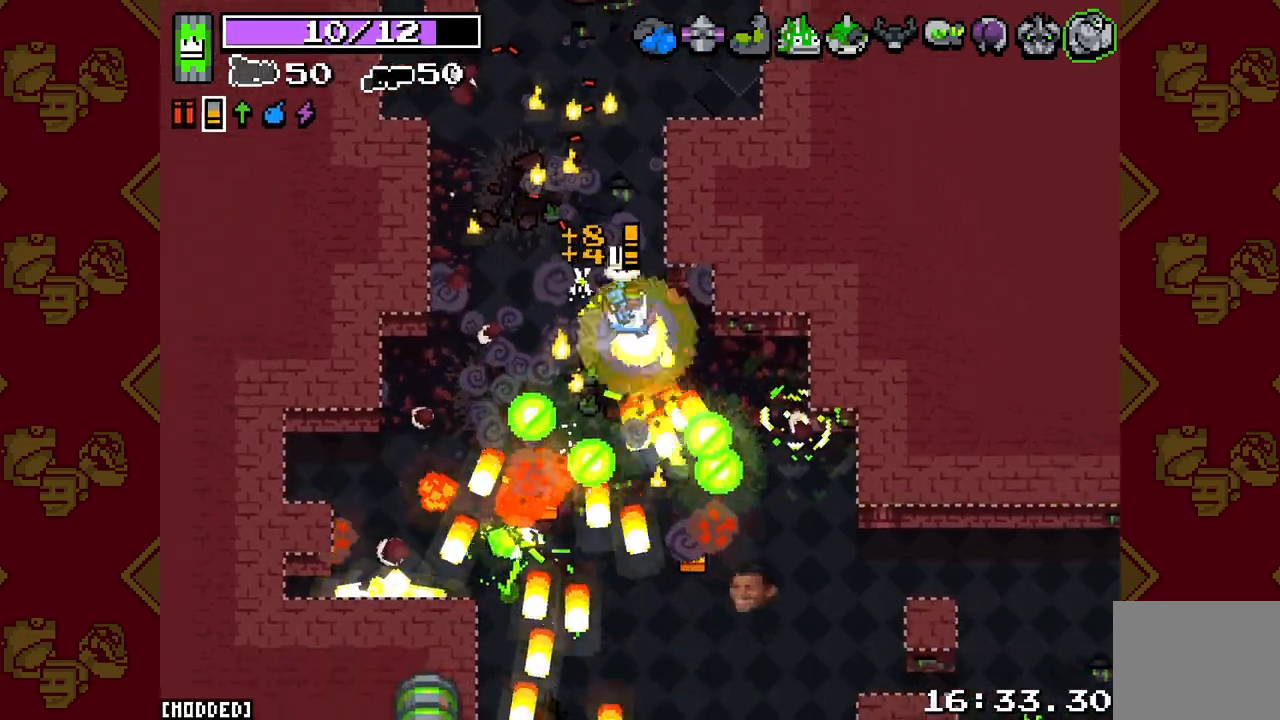
{"buttons": [], "left_stick": "down", "right_stick": "down-right", "events": [[67, "left_stick", "up-left"], [200, "left_stick", "up-right"], [283, "left_stick", "down"], [350, "R2", "up"], [383, "L2", "up"], [450, "right_stick", "down-right"]]}
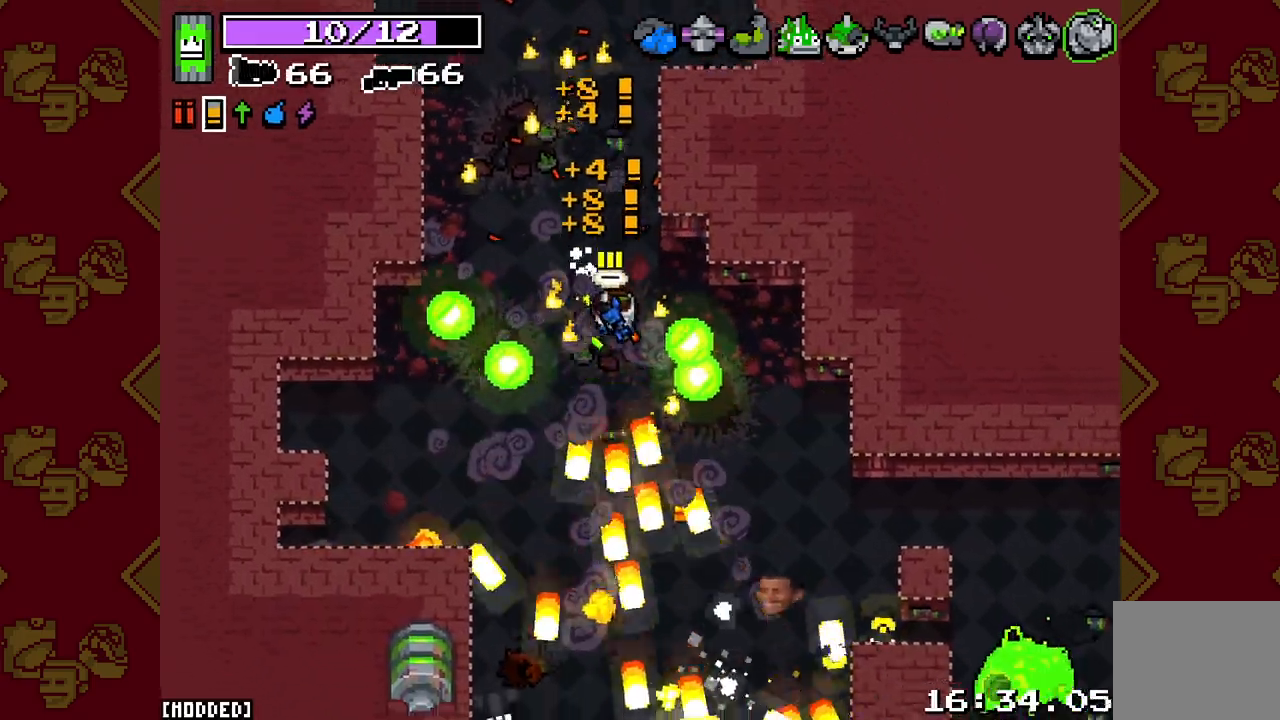
{"buttons": ["L2"], "left_stick": "down", "right_stick": "down-right", "events": [[33, "R2", "down"], [100, "L2", "down"], [483, "R2", "up"]]}
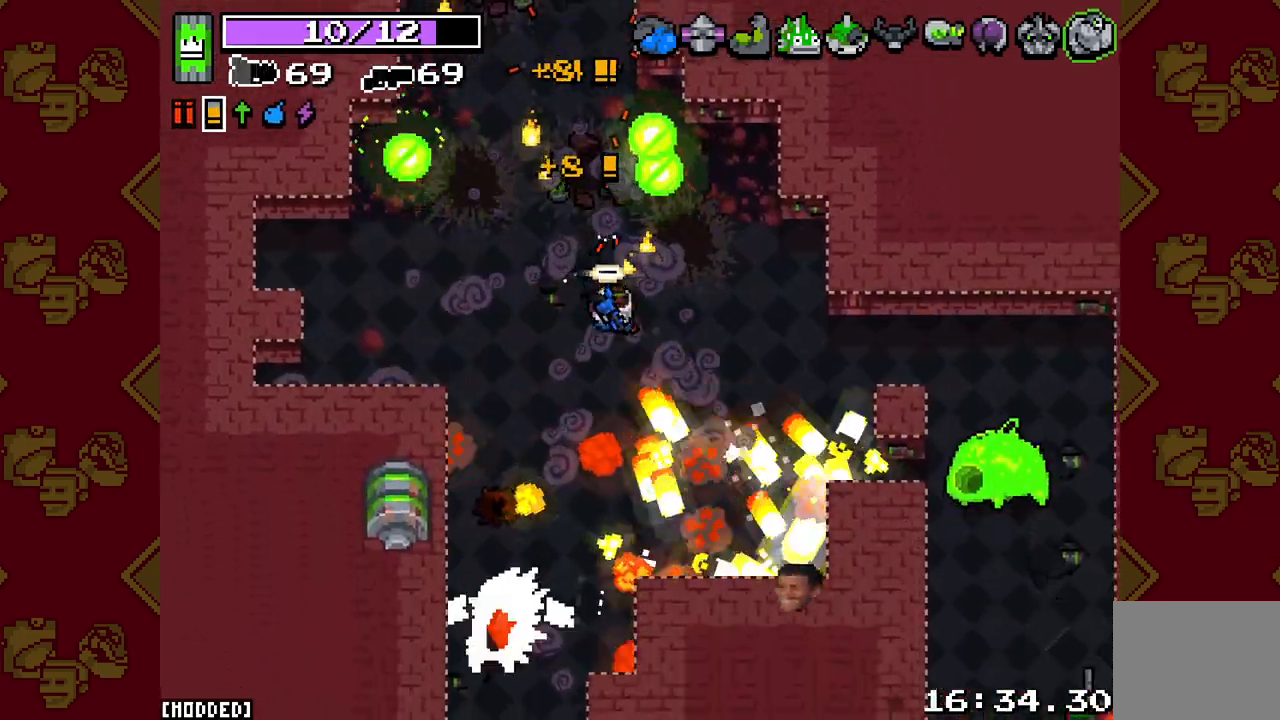
{"buttons": [], "left_stick": "right", "right_stick": "down-right", "events": [[17, "L2", "up"], [50, "right_stick", "down"], [133, "L2", "down"], [133, "R2", "down"], [383, "L2", "up"], [383, "R2", "up"], [383, "left_stick", "right"], [467, "right_stick", "down-right"]]}
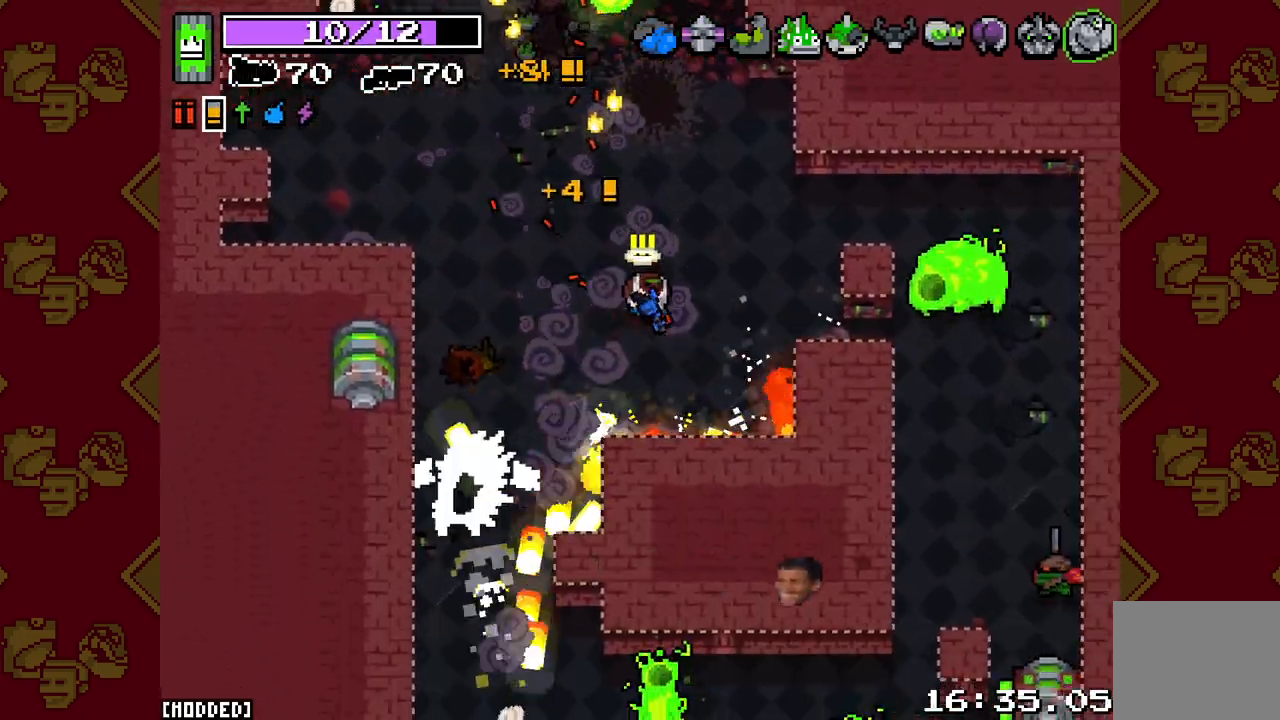
{"buttons": [], "left_stick": "up-right", "right_stick": "down-right", "events": [[50, "left_stick", "up-right"], [83, "L2", "down"], [100, "right_stick", "down-left"], [150, "R2", "down"], [467, "L2", "up"], [467, "R2", "up"], [483, "right_stick", "down-right"]]}